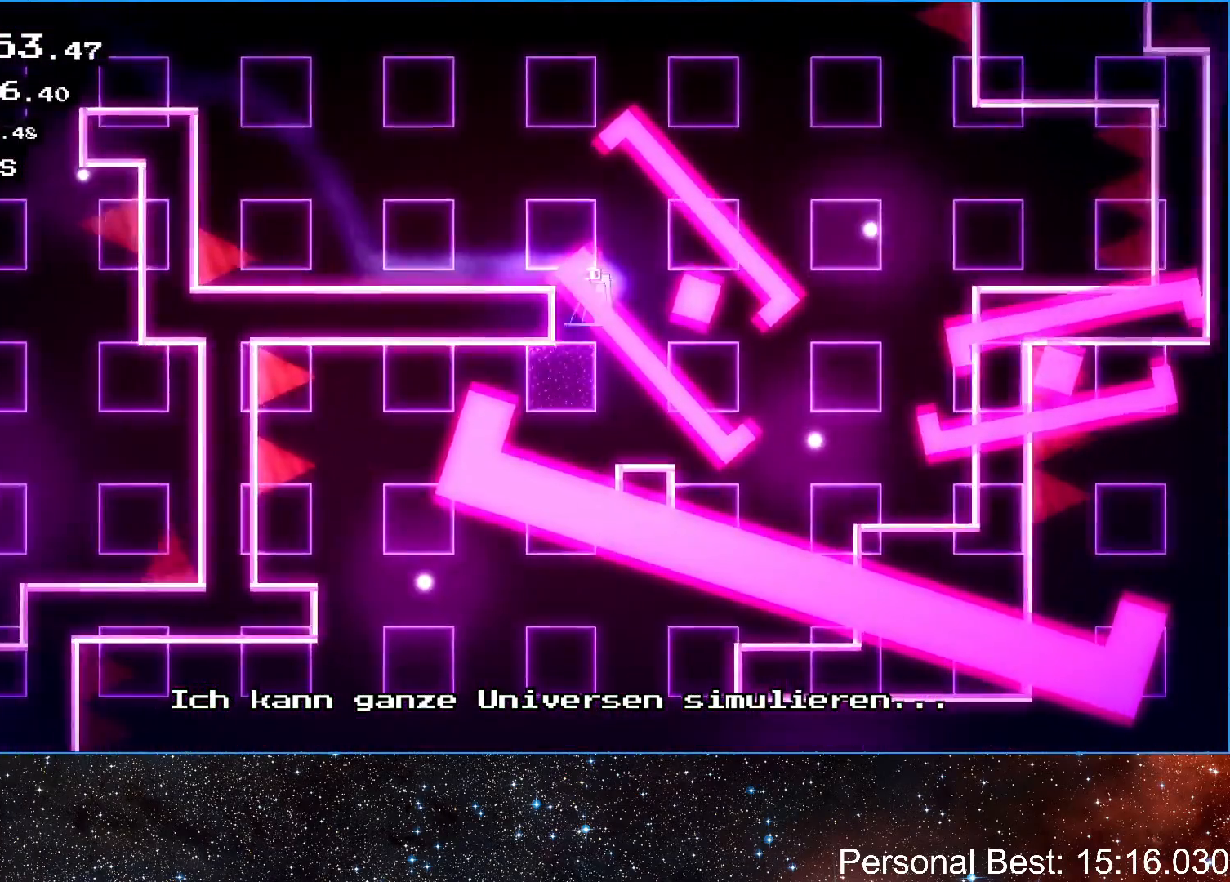
Gameplay with keyboard; each line is a JSON object with the keys held at the frame after it. "events" lists presses ("down") and releases ("up") of "down", "escape", "left", "q", "r", "return", "right" and "up" between this image and that frame as [ms after this image, input, new state], when the widget could be followed in between. No other keys are recorded. Mouse input is not recorded.
{"keys": ["right"], "events": [[150, "right", "down"], [167, "left", "up"]]}
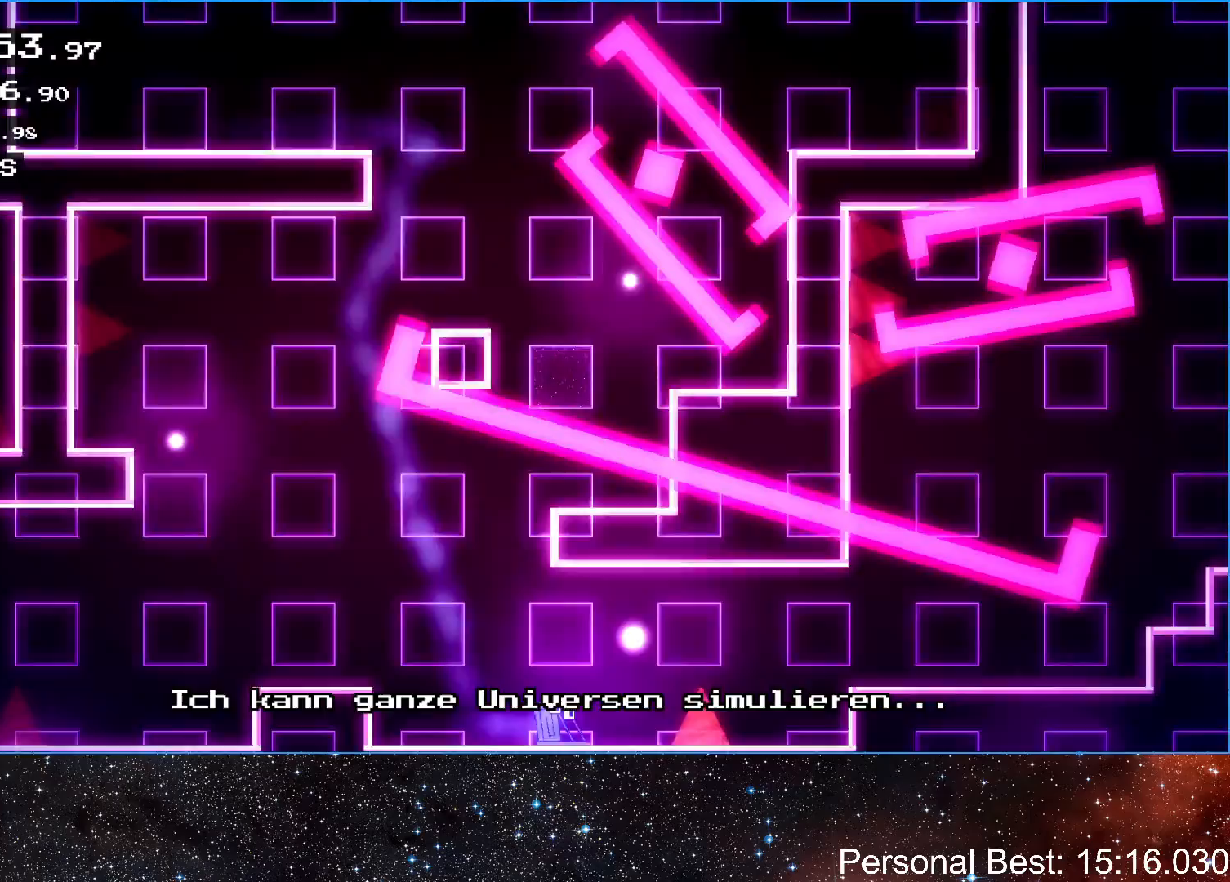
{"keys": ["right"], "events": [[83, "up", "down"], [250, "up", "up"], [367, "up", "down"], [467, "up", "up"]]}
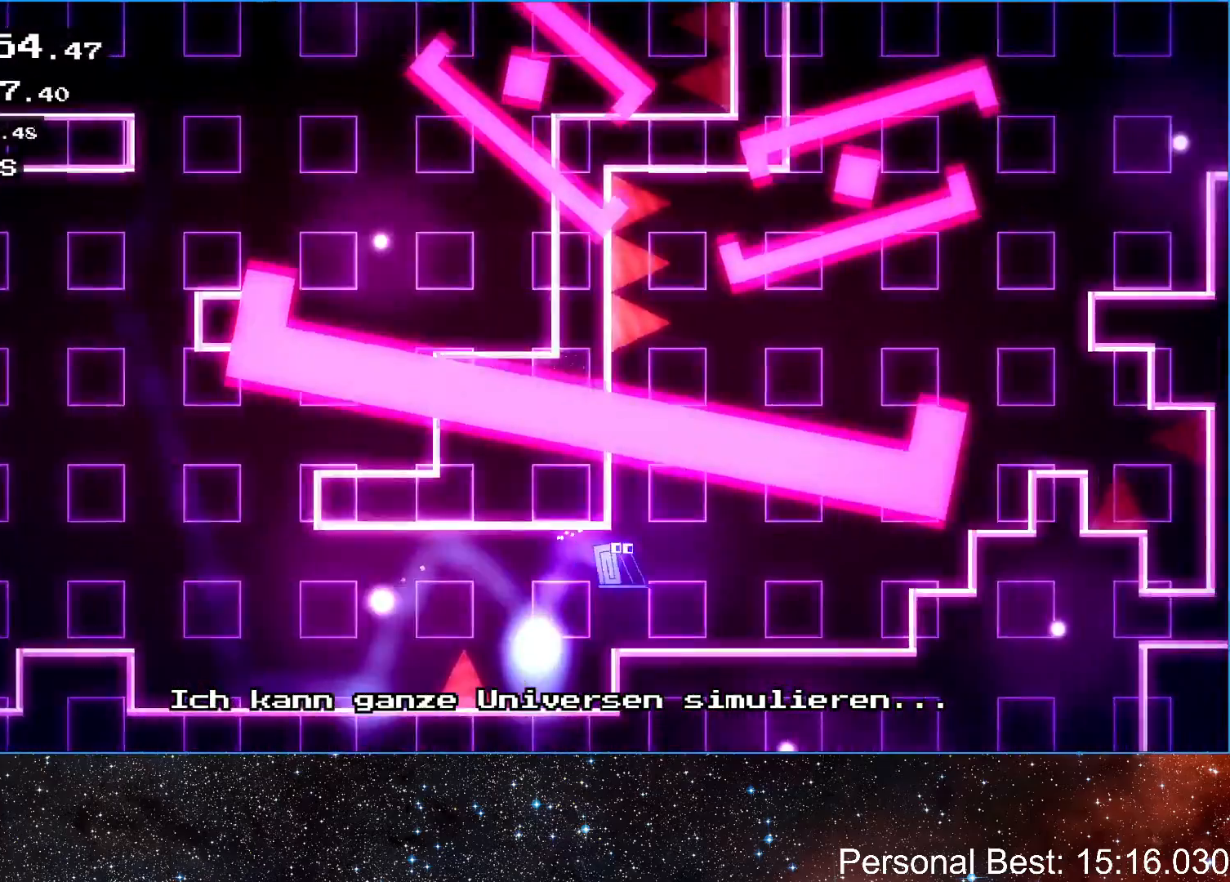
{"keys": ["right", "up"], "events": [[150, "up", "down"], [350, "up", "up"], [367, "up", "down"]]}
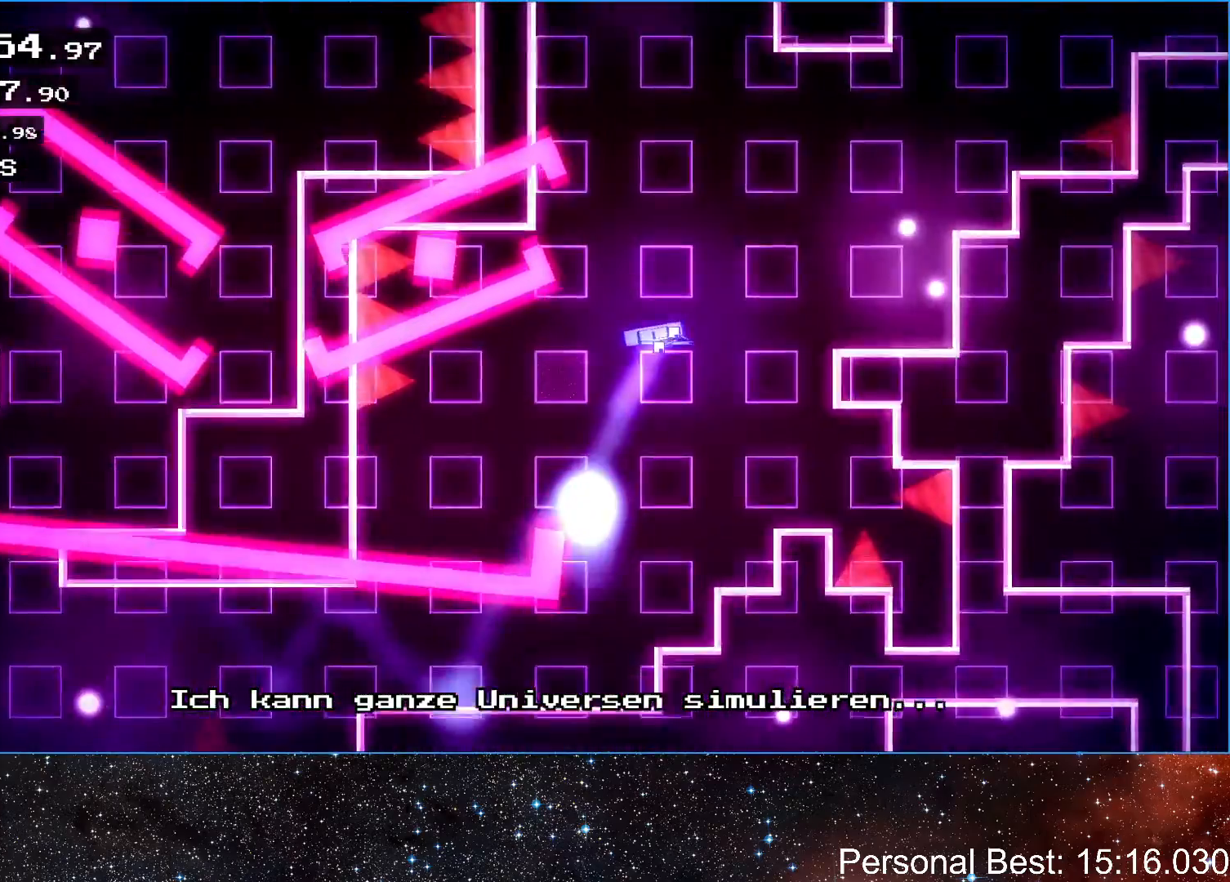
{"keys": ["right", "up"], "events": [[200, "up", "up"], [333, "up", "down"]]}
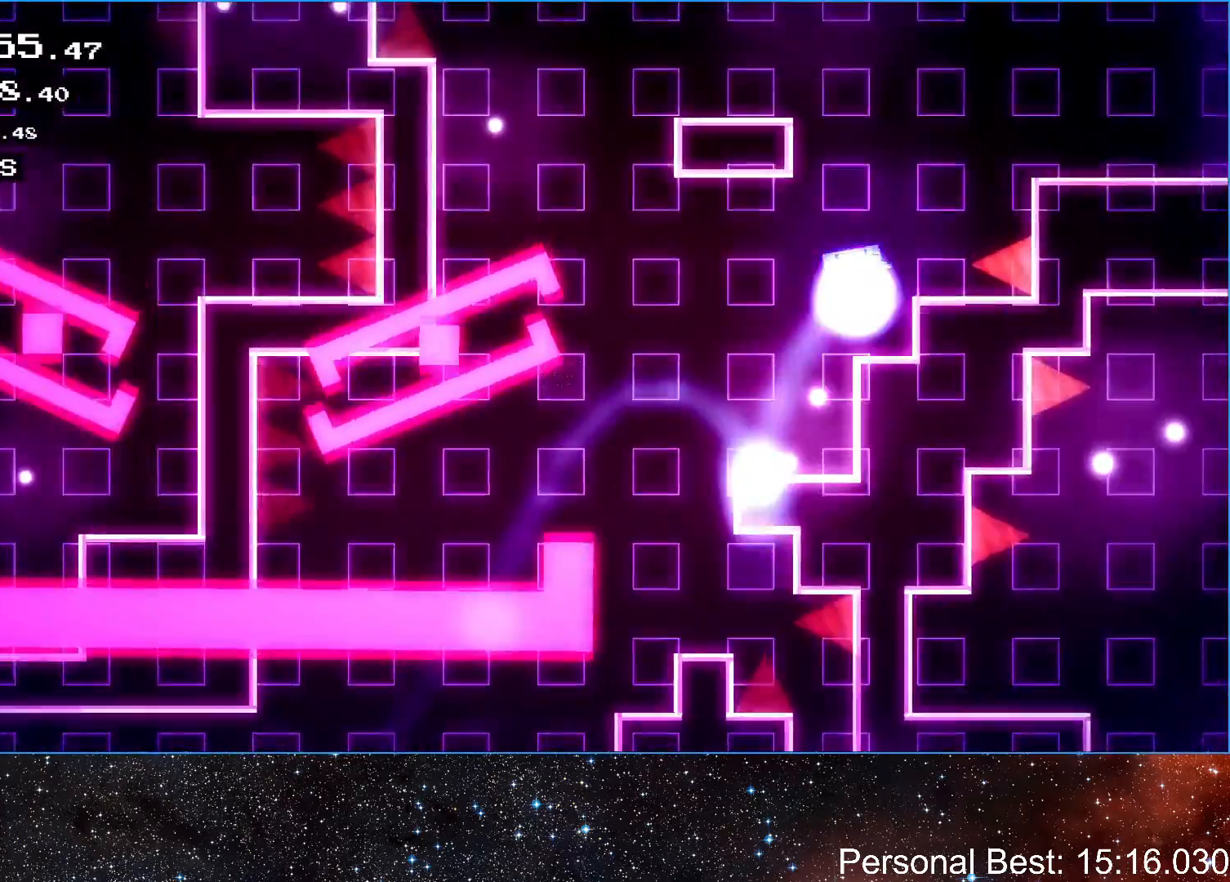
{"keys": ["right", "up"], "events": [[350, "up", "up"], [483, "up", "down"]]}
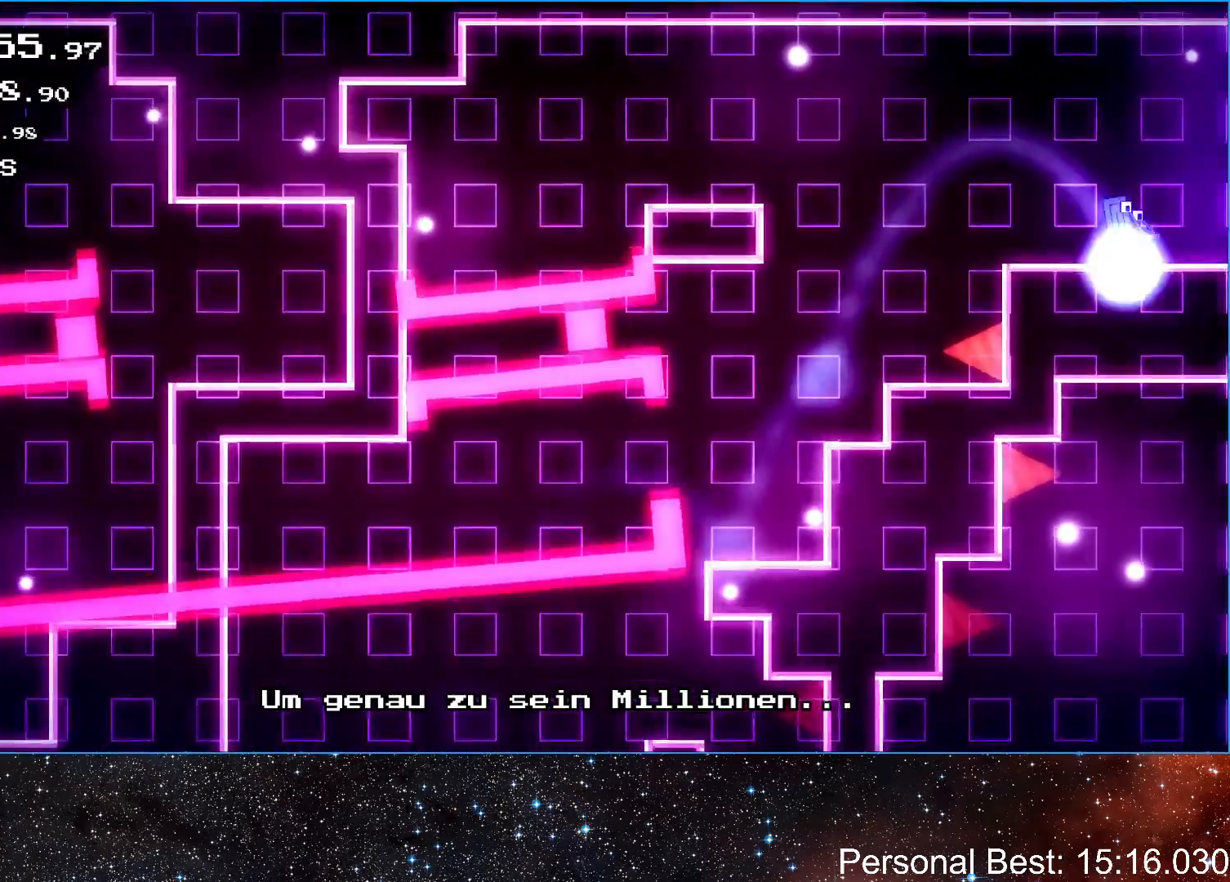
{"keys": ["q", "right"], "events": [[100, "up", "up"], [183, "up", "down"], [267, "q", "down"], [300, "up", "up"], [367, "q", "up"], [467, "q", "down"]]}
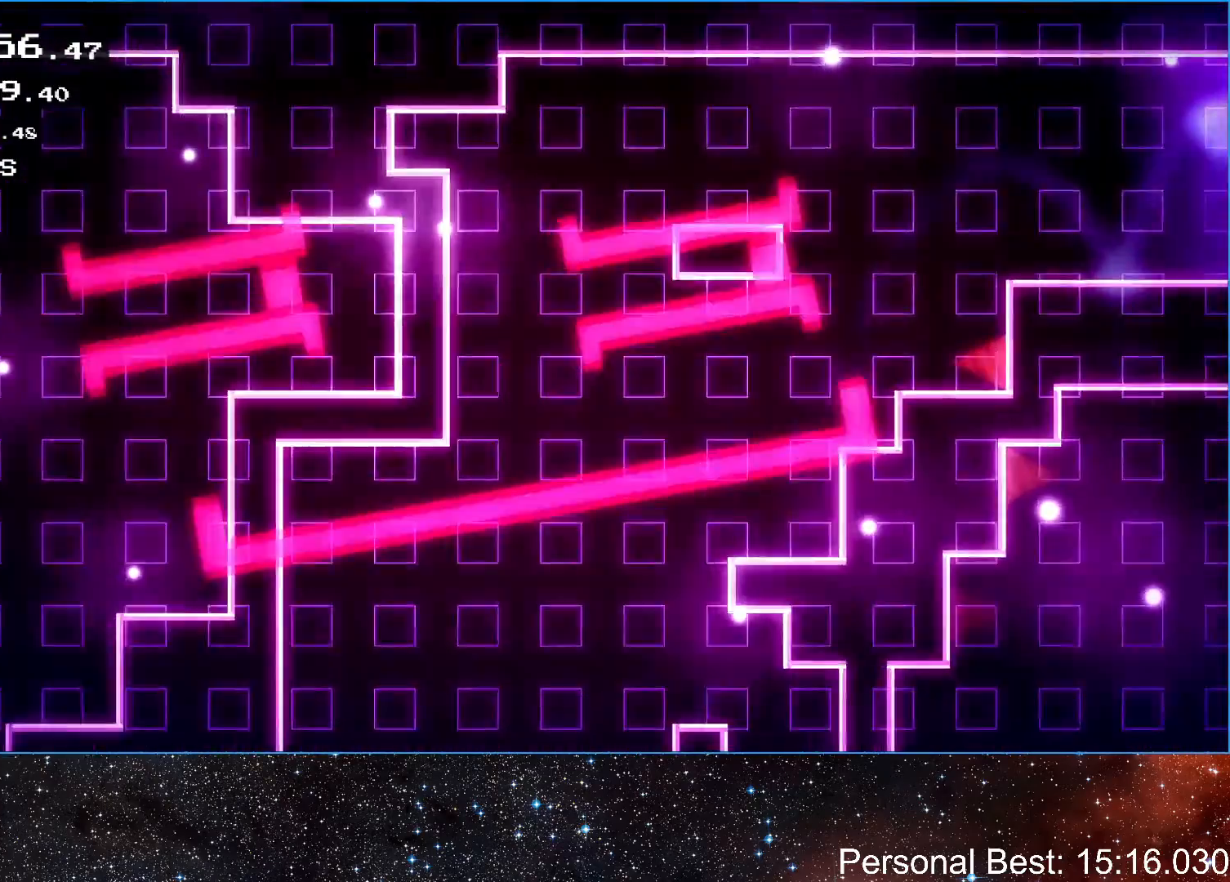
{"keys": ["q", "right"], "events": [[50, "q", "up"], [133, "q", "down"], [217, "q", "up"], [317, "q", "down"], [400, "q", "up"], [483, "q", "down"]]}
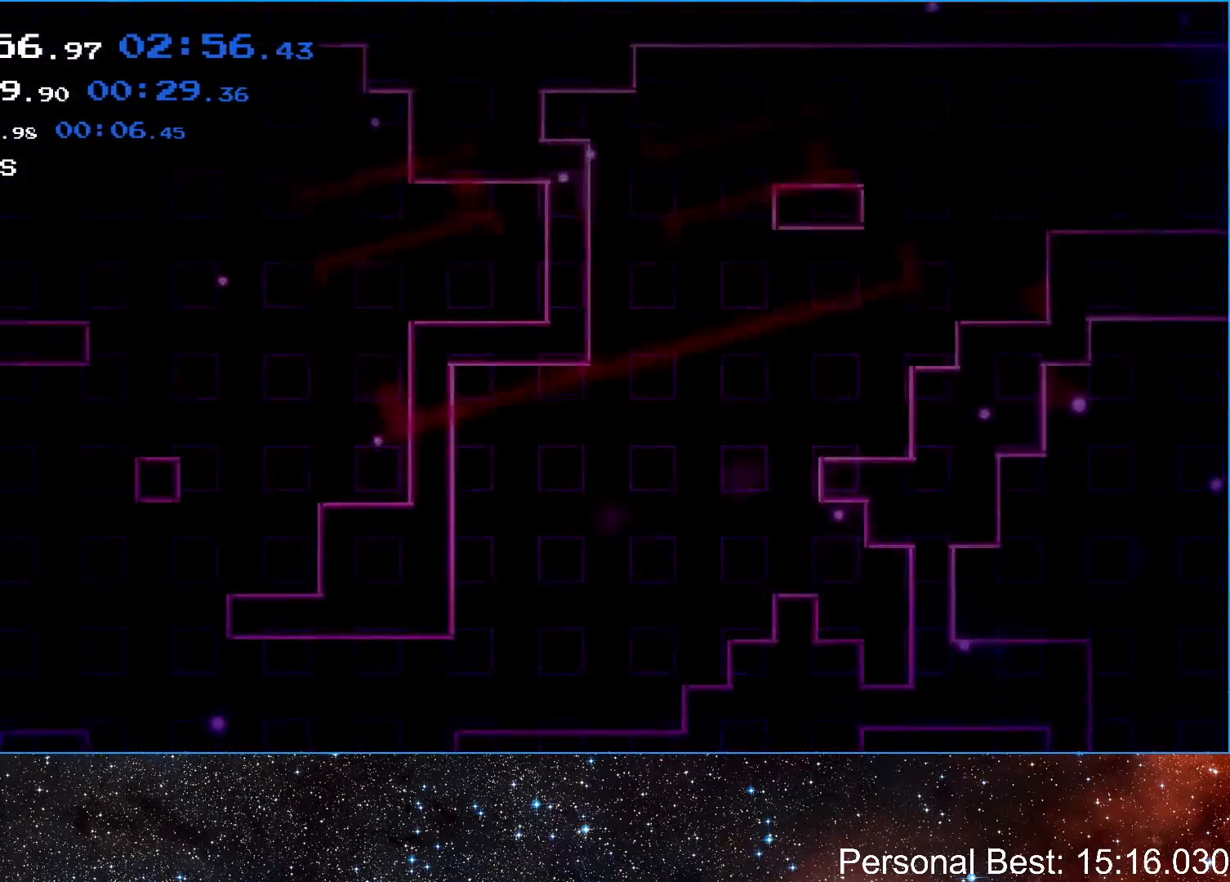
{"keys": ["right"], "events": [[67, "q", "up"], [183, "q", "down"], [267, "q", "up"], [367, "q", "down"], [450, "q", "up"]]}
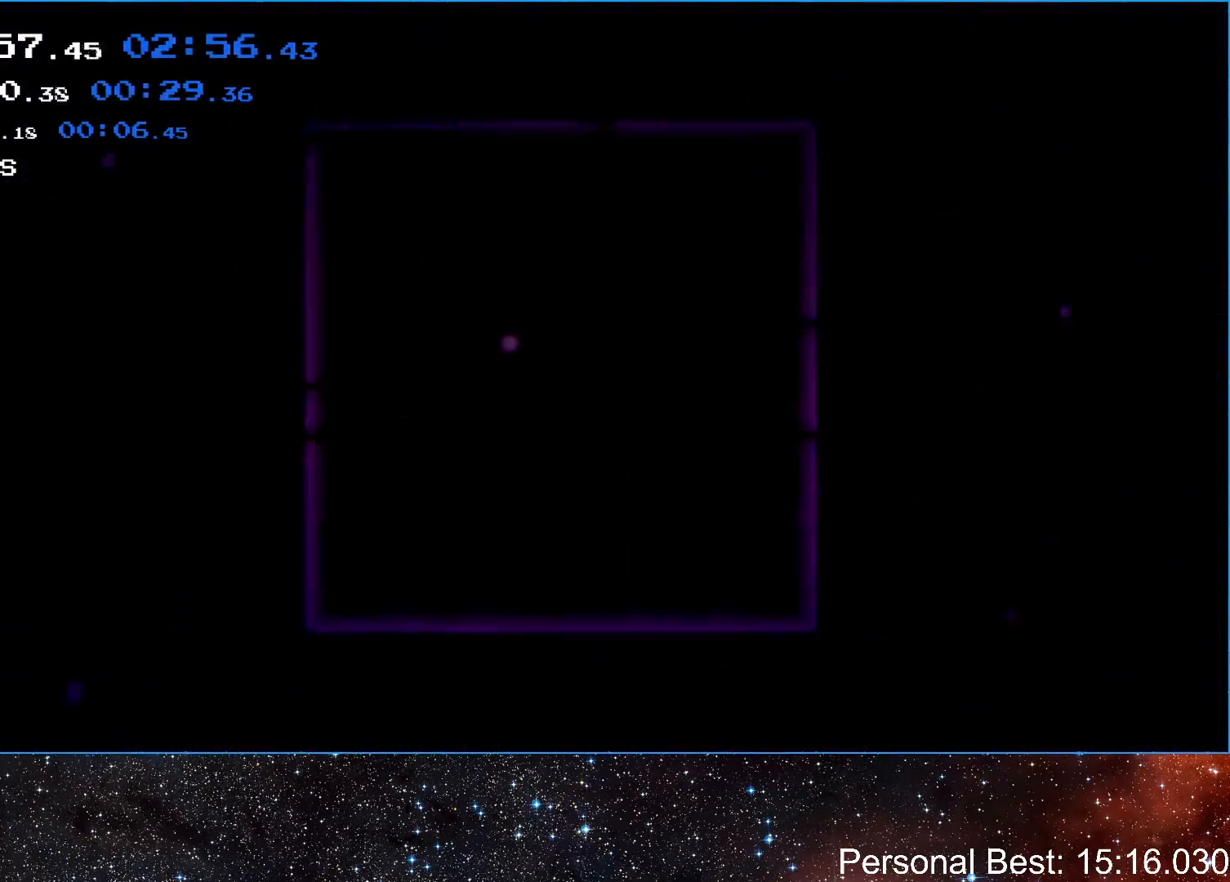
{"keys": ["q", "right"], "events": [[67, "q", "down"], [167, "q", "up"], [267, "q", "down"], [383, "q", "up"], [467, "q", "down"]]}
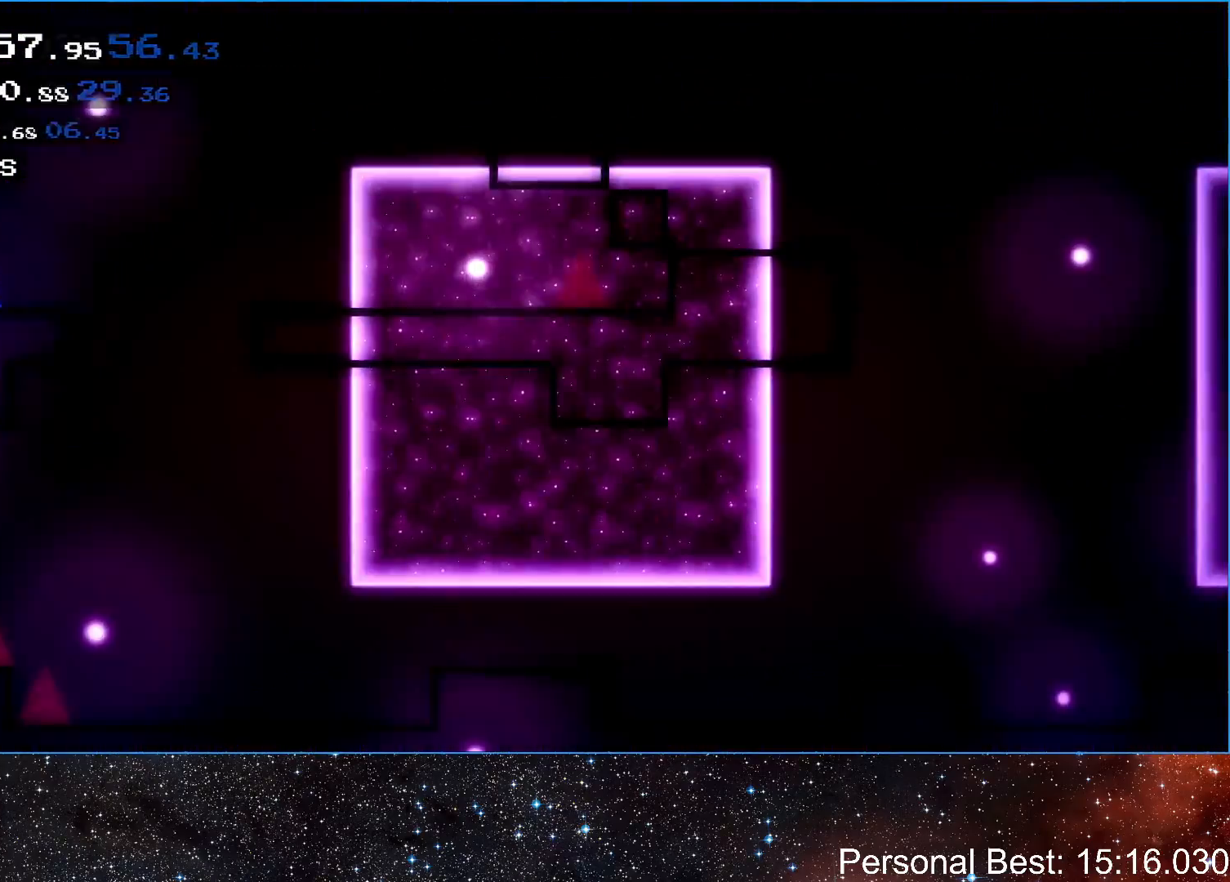
{"keys": ["right"], "events": [[67, "q", "up"]]}
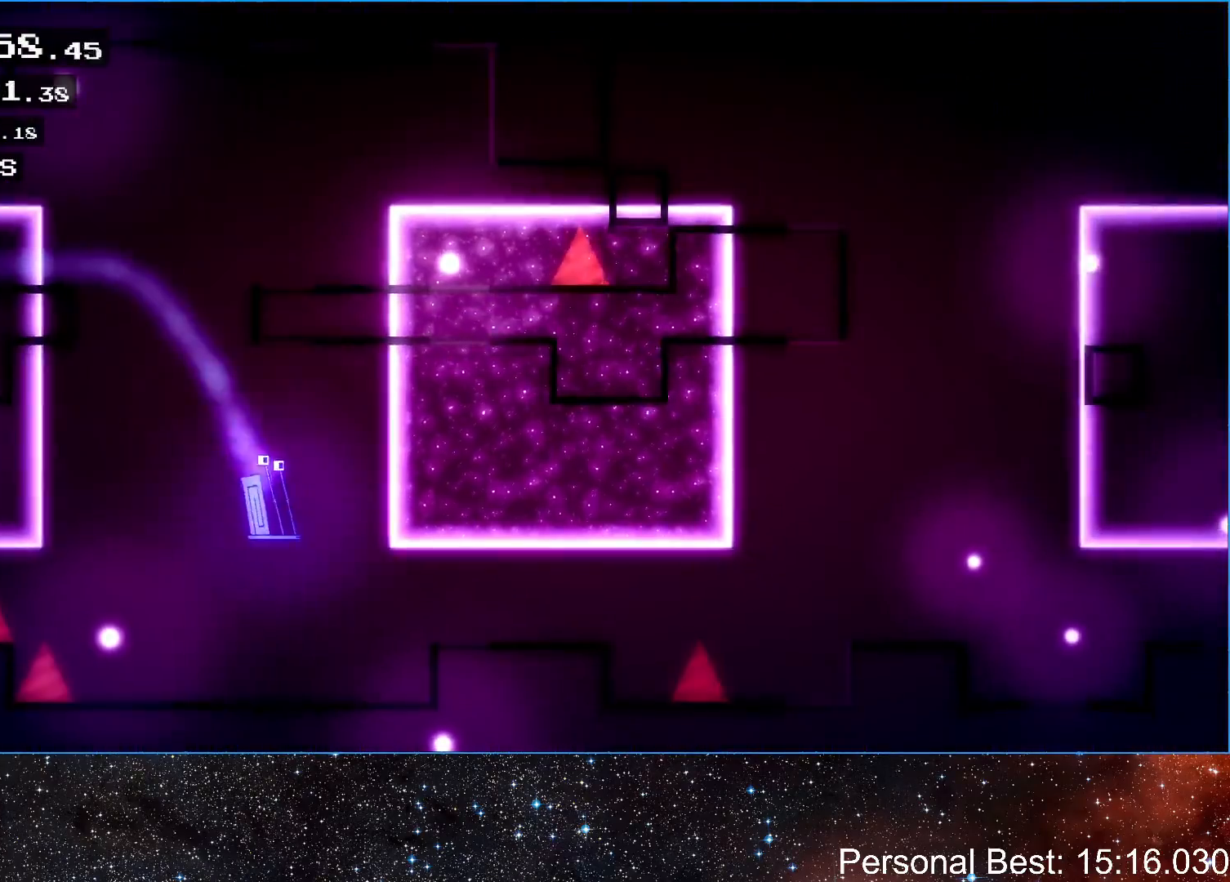
{"keys": ["right"], "events": [[67, "up", "down"], [167, "up", "up"]]}
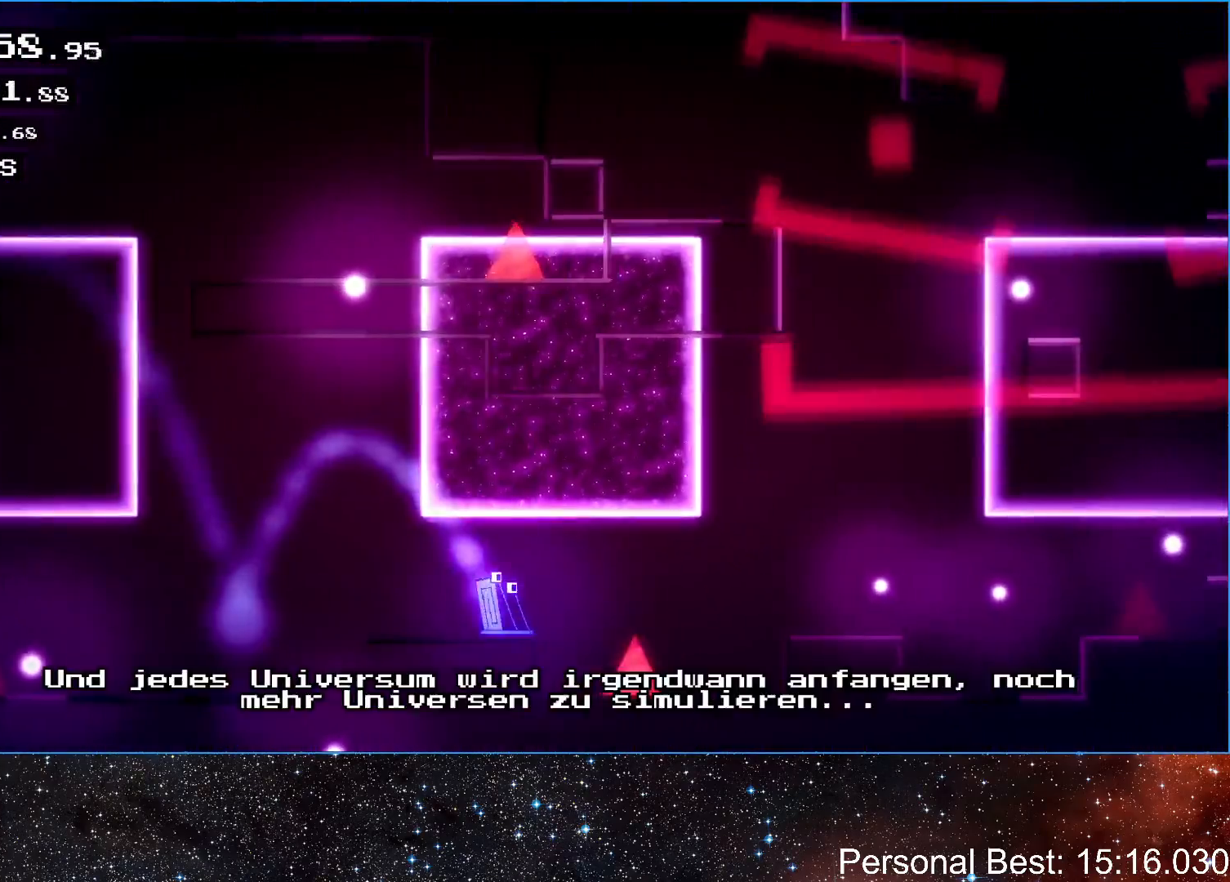
{"keys": ["right"], "events": [[67, "up", "down"], [200, "up", "up"]]}
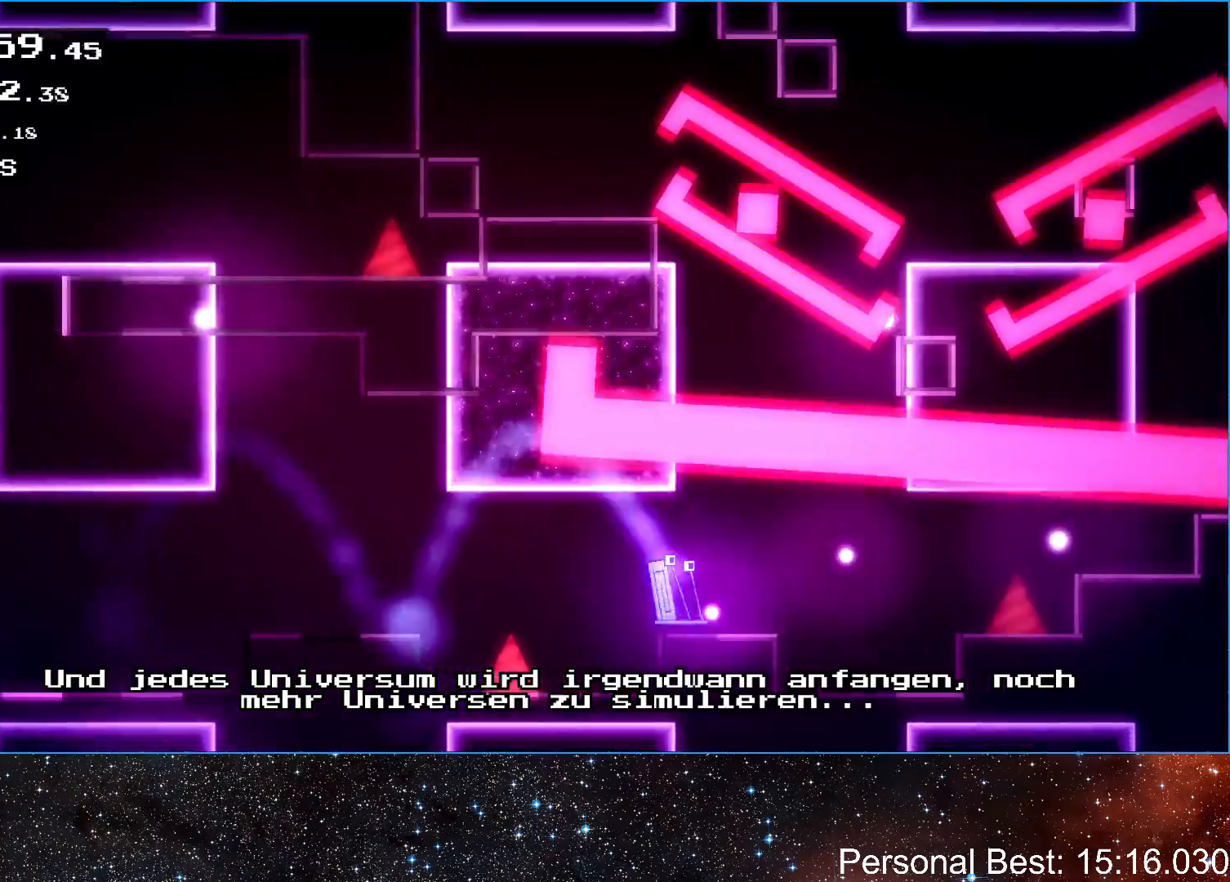
{"keys": [], "events": [[67, "up", "down"], [317, "up", "up"], [400, "right", "up"]]}
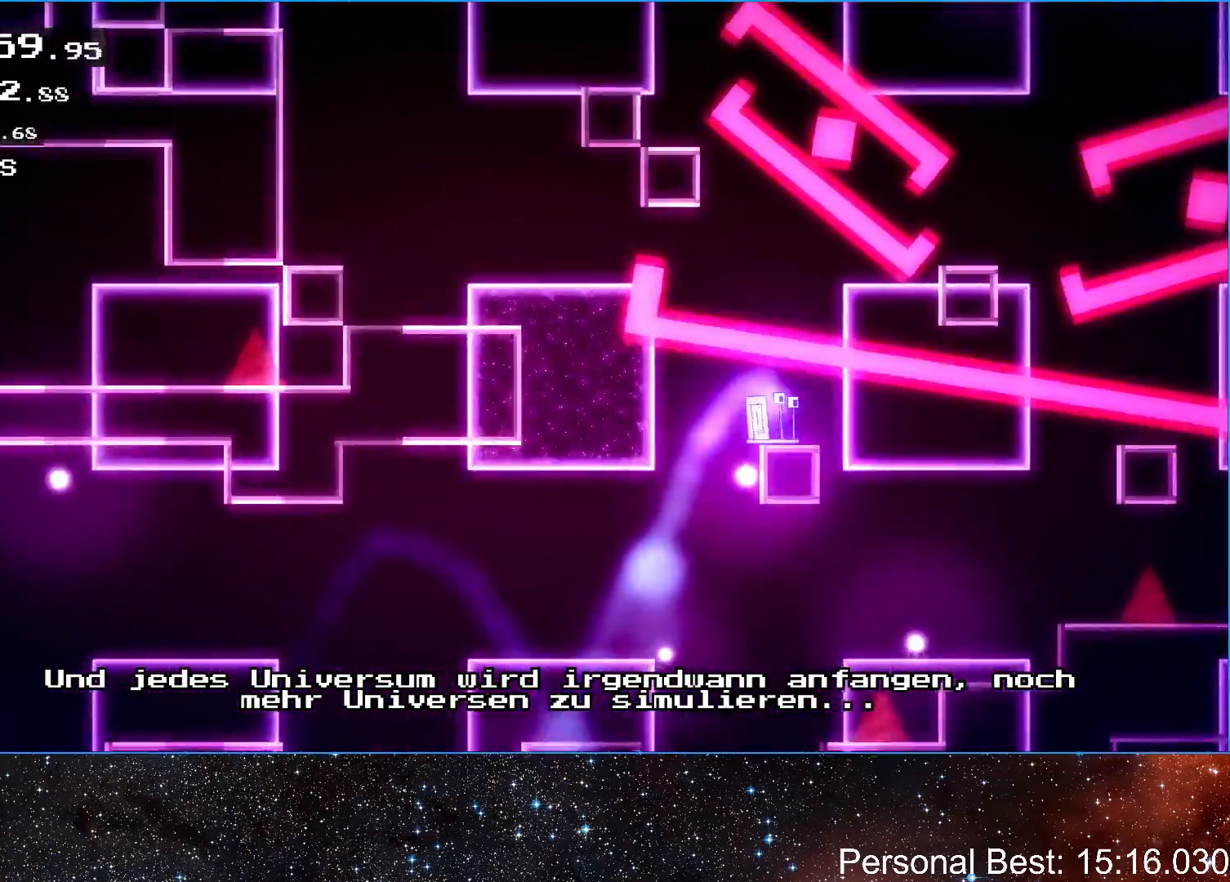
{"keys": ["left"], "events": [[17, "up", "down"], [217, "left", "down"], [417, "up", "up"]]}
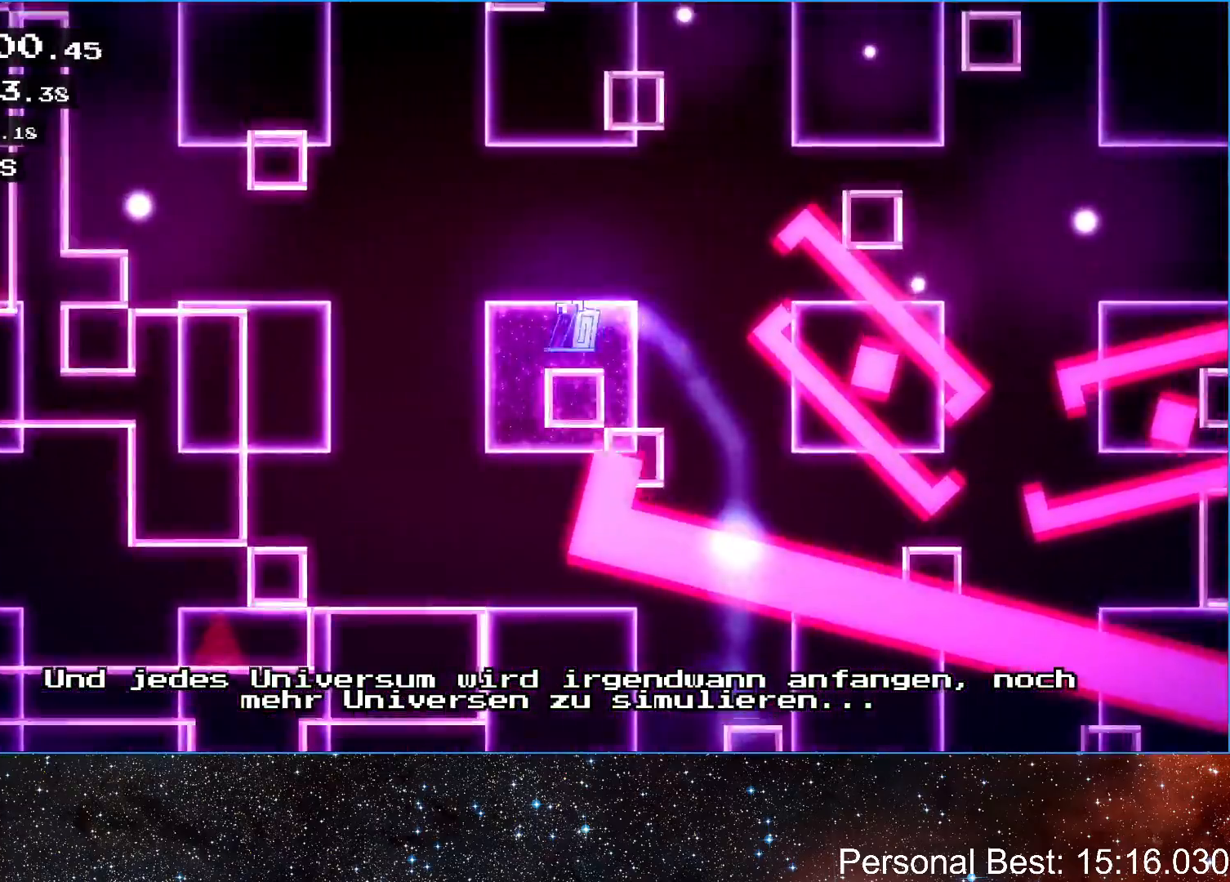
{"keys": [], "events": [[50, "left", "up"], [100, "up", "down"], [250, "right", "down"], [383, "up", "up"], [417, "right", "up"]]}
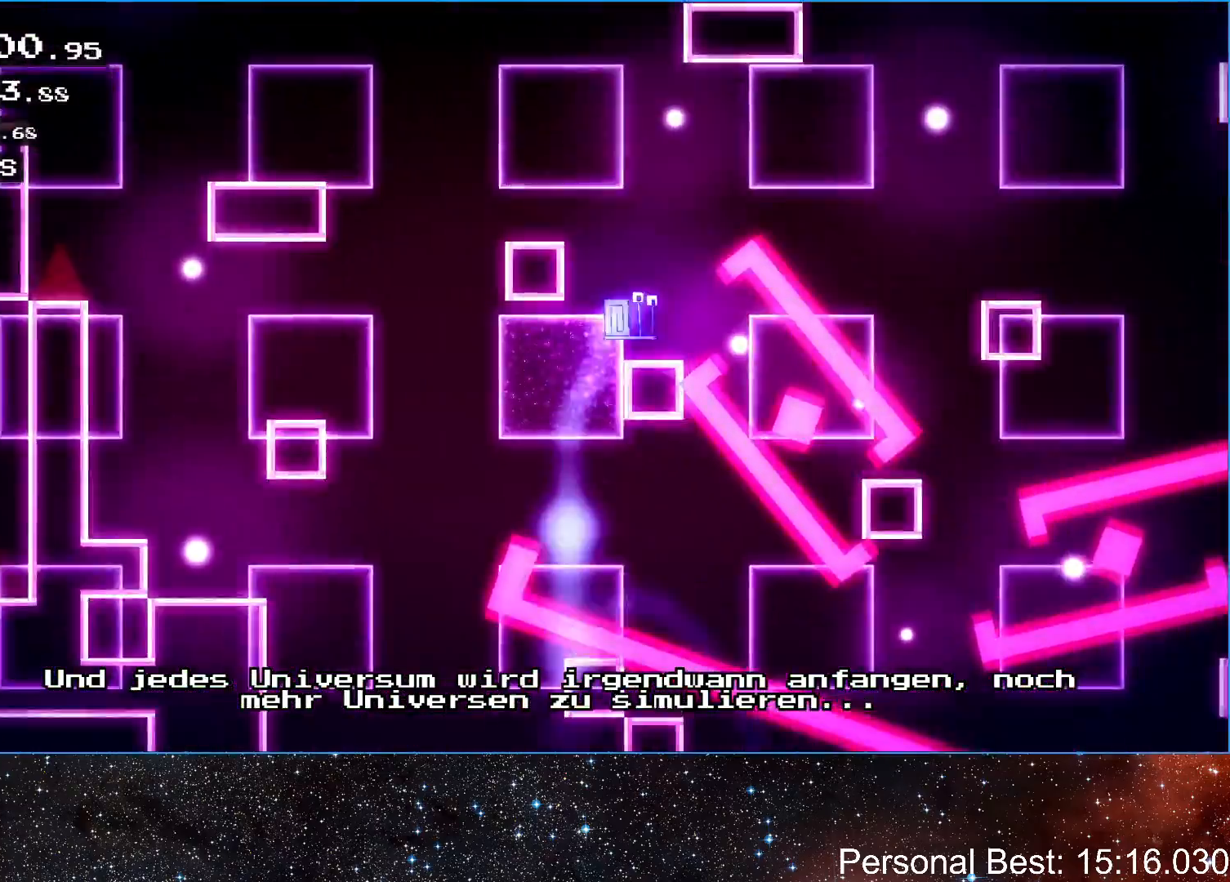
{"keys": ["right", "up"], "events": [[100, "up", "down"], [400, "right", "down"]]}
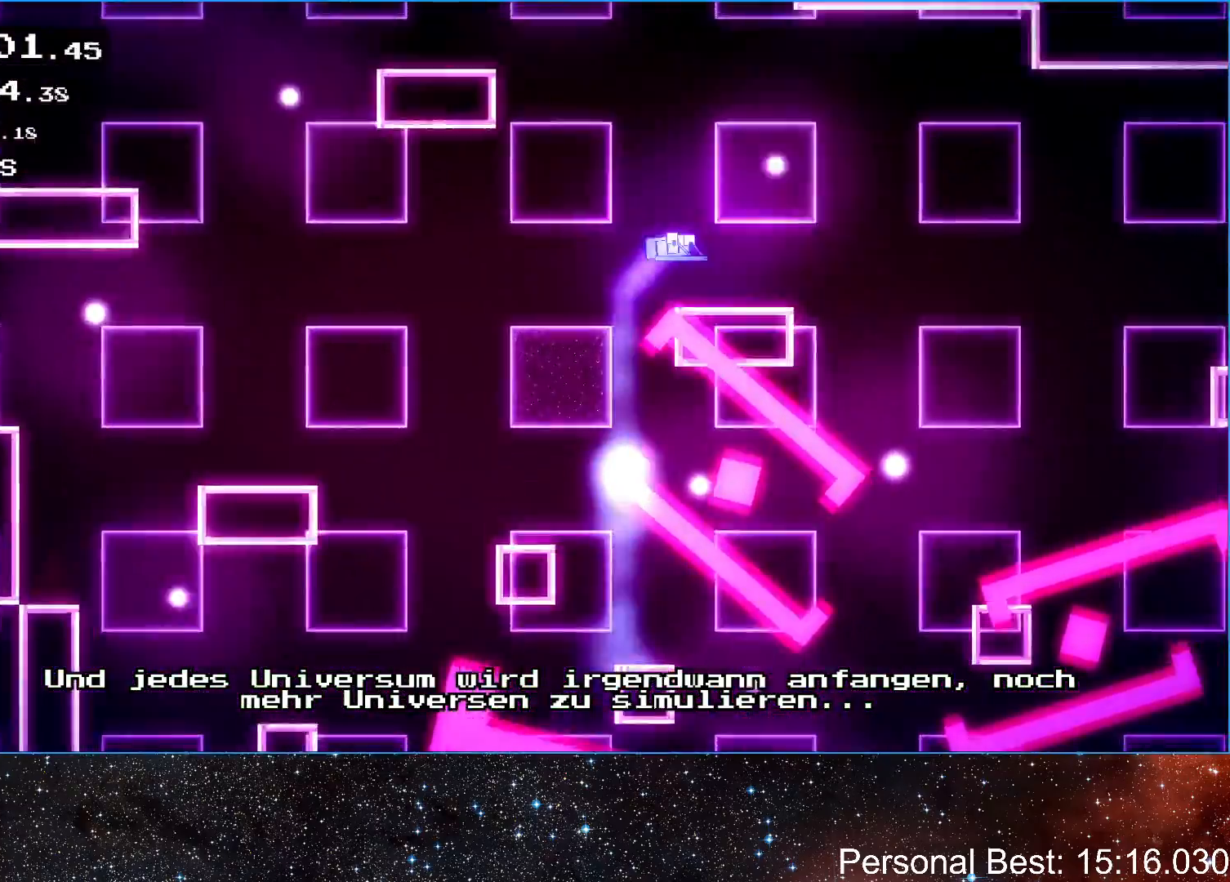
{"keys": ["right", "up"], "events": [[33, "up", "up"], [83, "right", "up"], [183, "up", "down"], [450, "right", "down"]]}
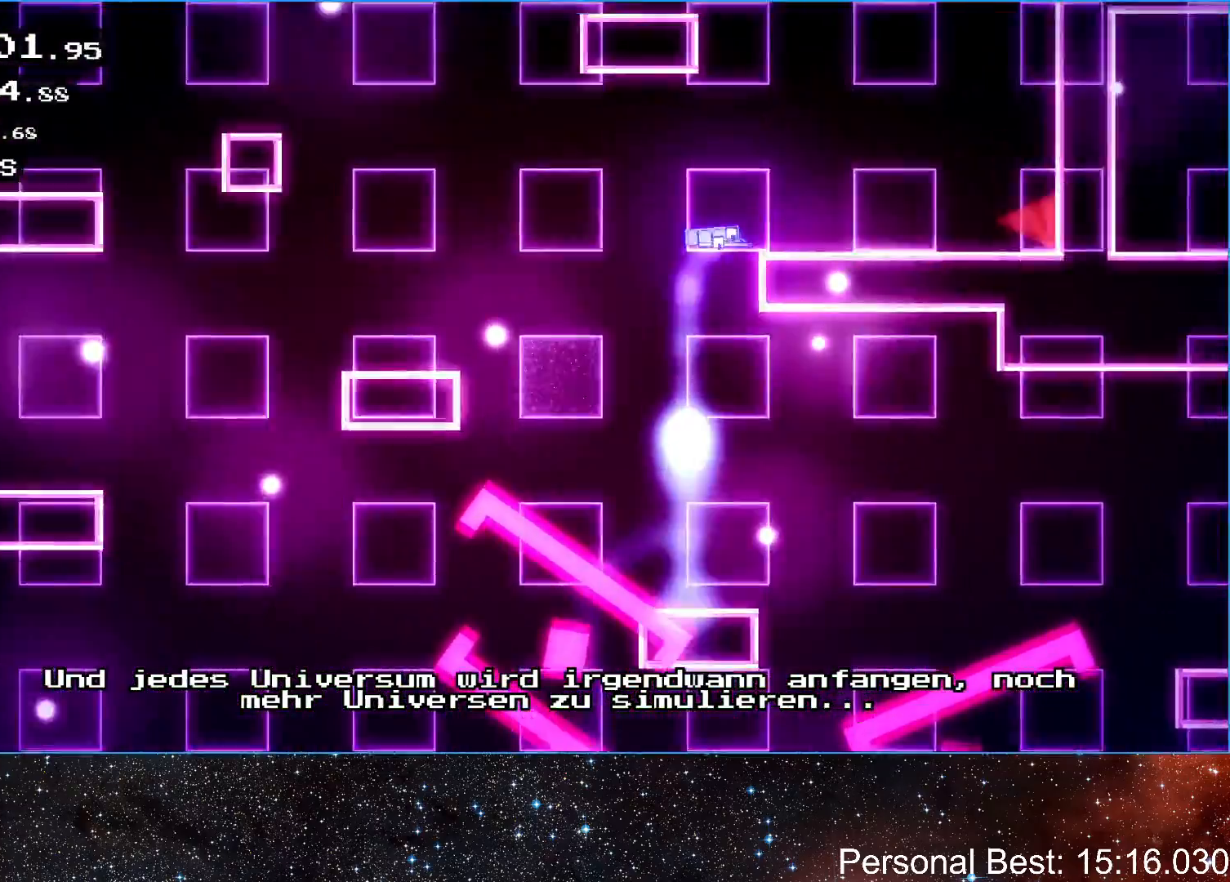
{"keys": ["right", "up"], "events": [[117, "up", "up"], [233, "up", "down"]]}
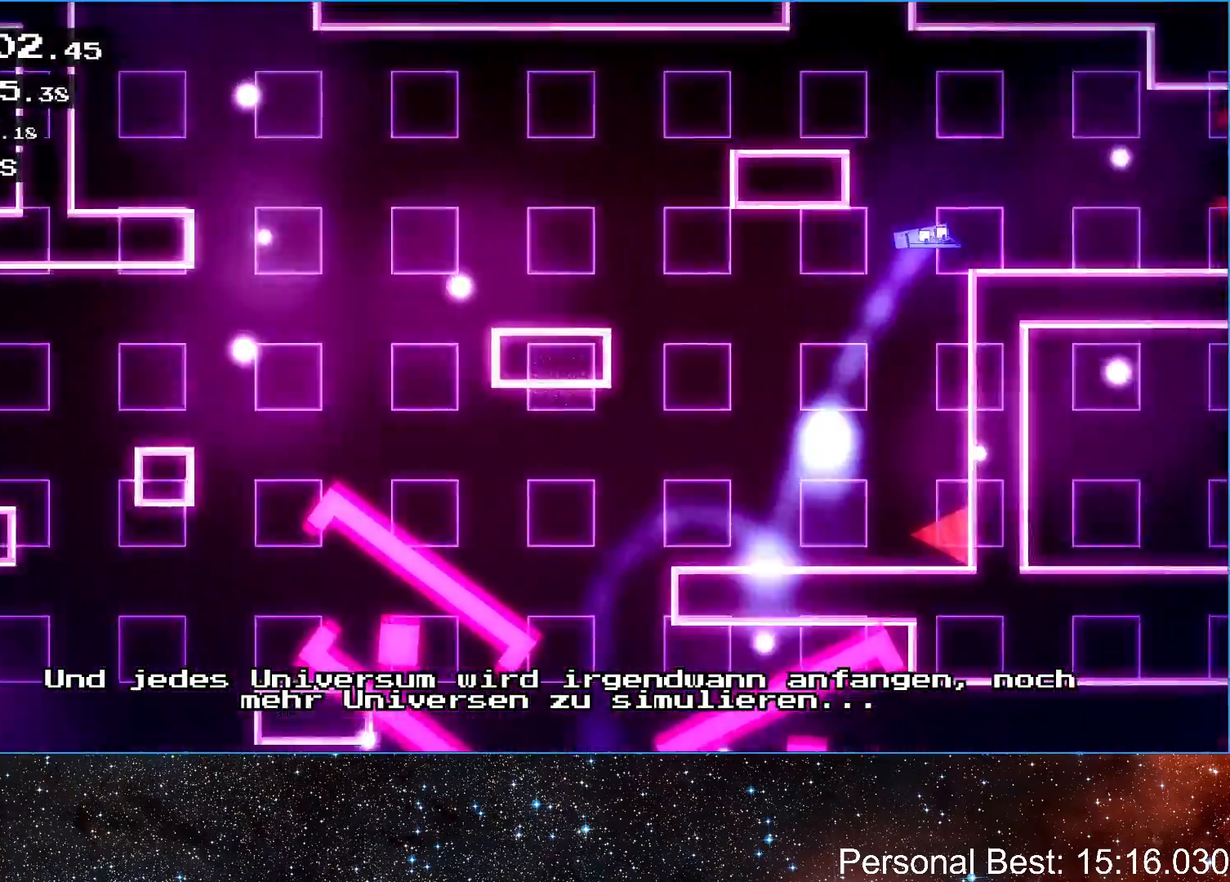
{"keys": ["right", "up"], "events": [[17, "up", "up"], [117, "left", "down"], [167, "right", "up"], [217, "up", "down"], [417, "right", "down"], [483, "left", "up"]]}
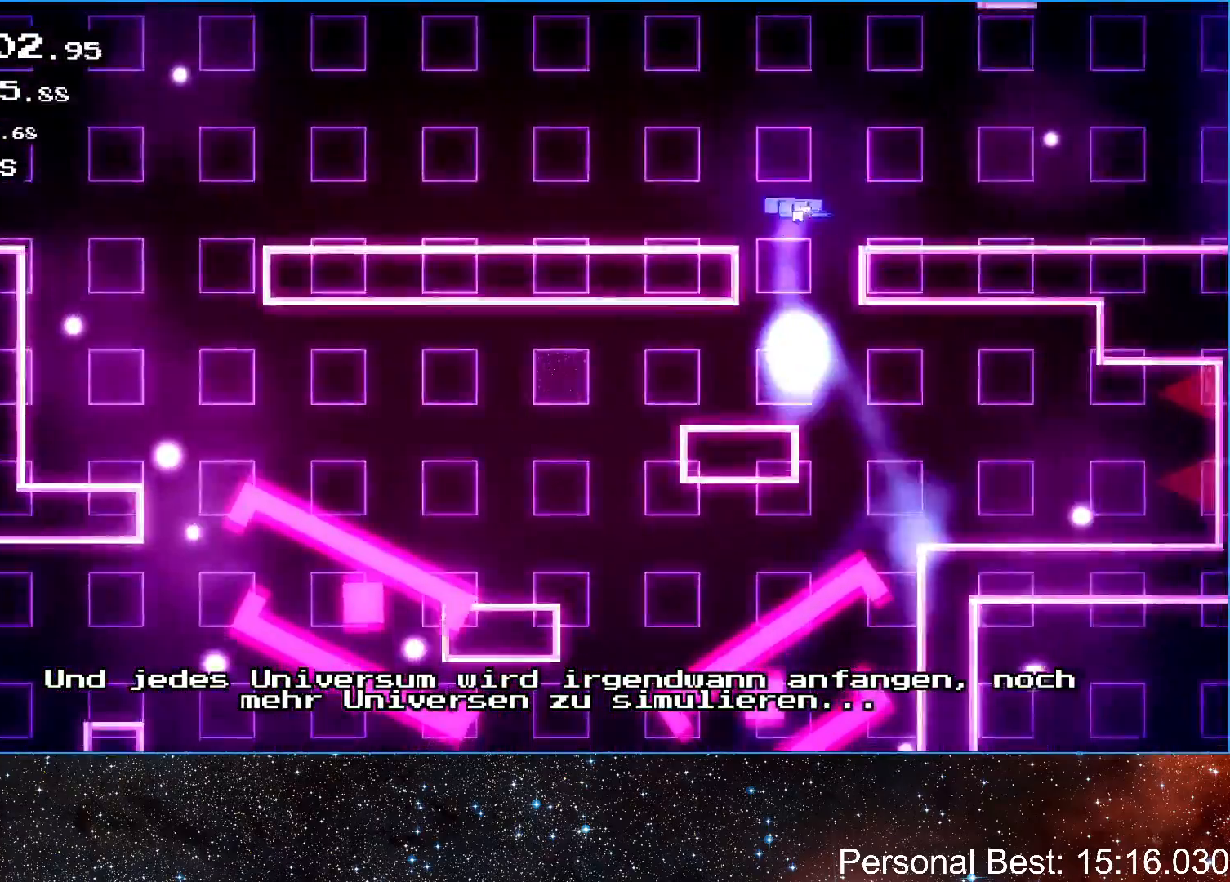
{"keys": ["right", "up"], "events": []}
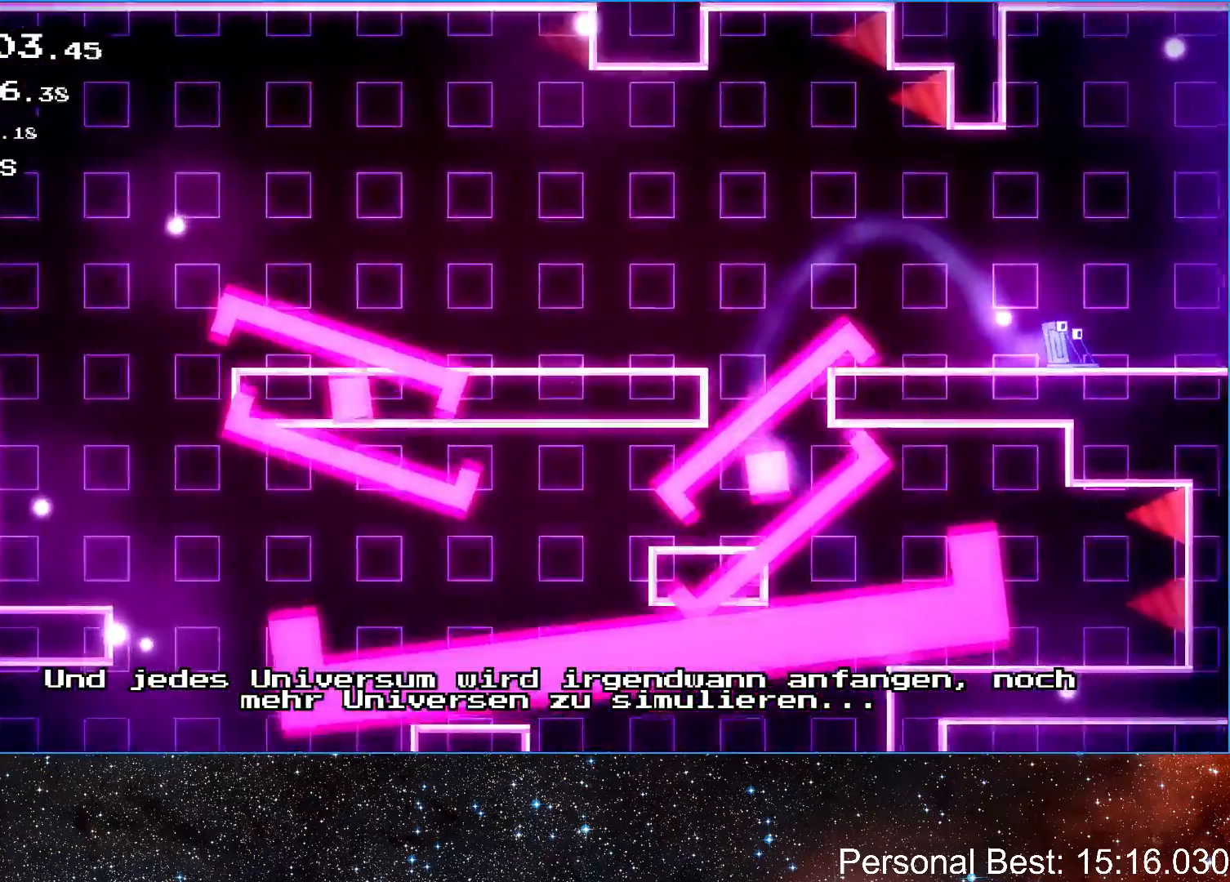
{"keys": ["right"], "events": [[150, "up", "up"], [233, "up", "down"], [350, "q", "down"], [367, "up", "up"], [433, "q", "up"]]}
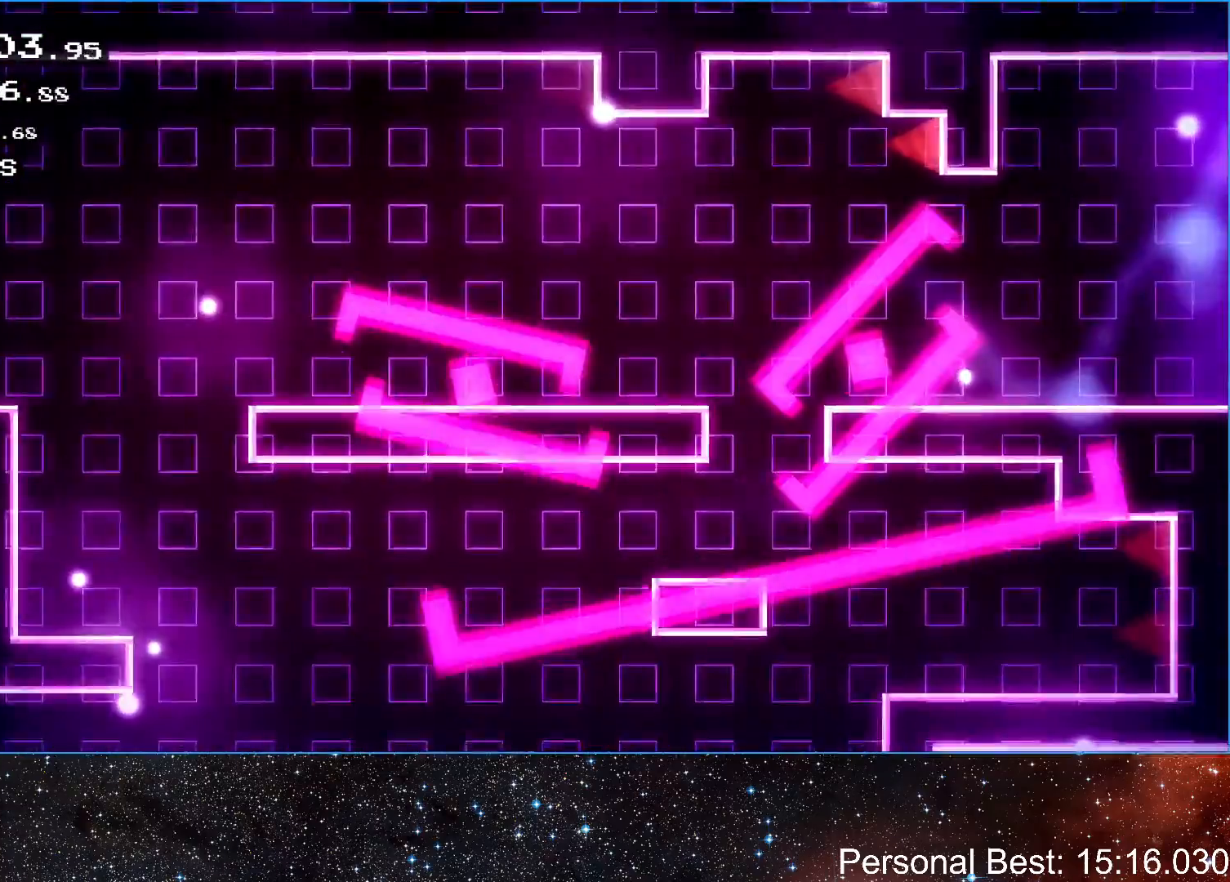
{"keys": ["right"], "events": [[17, "q", "down"], [100, "q", "up"], [200, "q", "down"], [283, "q", "up"], [383, "q", "down"], [467, "q", "up"]]}
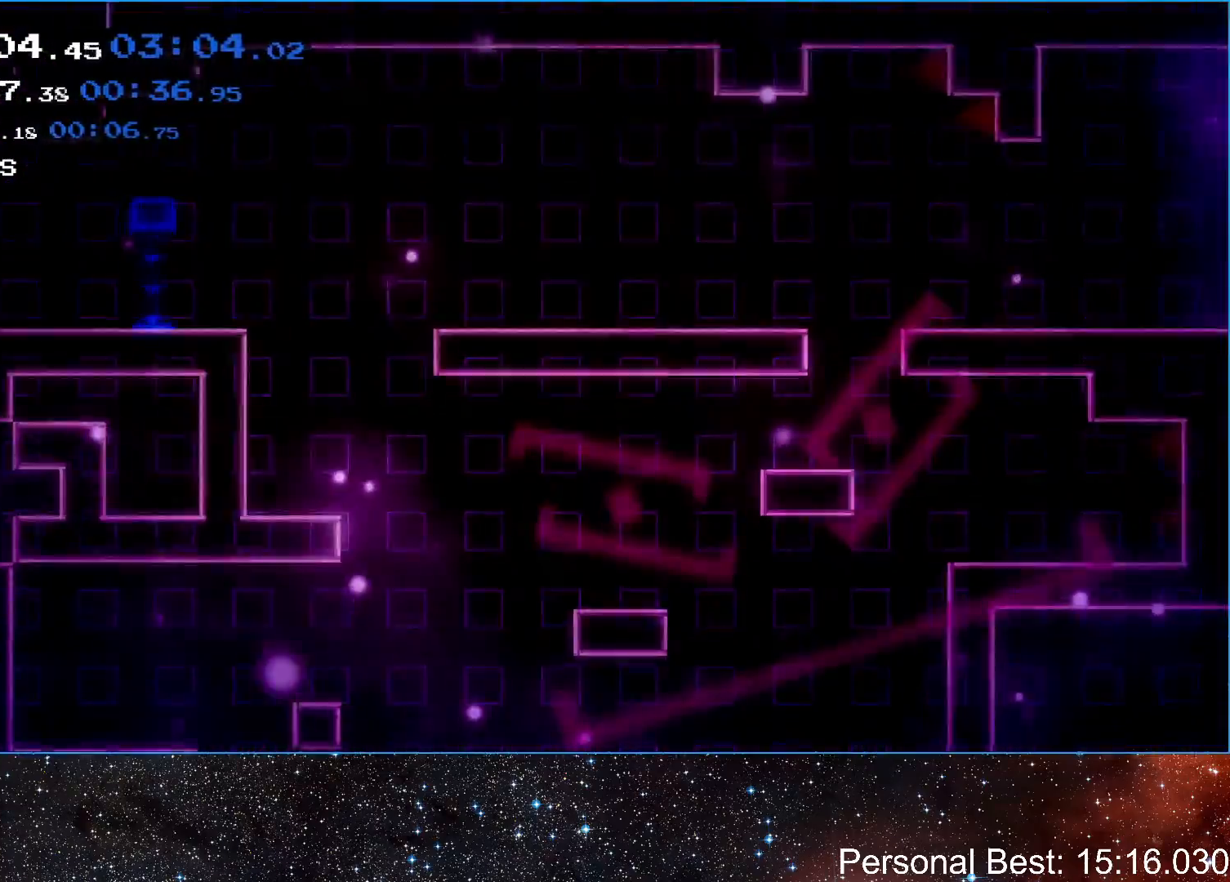
{"keys": ["right"], "events": [[67, "q", "down"], [133, "q", "up"], [233, "q", "down"], [300, "q", "up"], [417, "q", "down"], [483, "q", "up"]]}
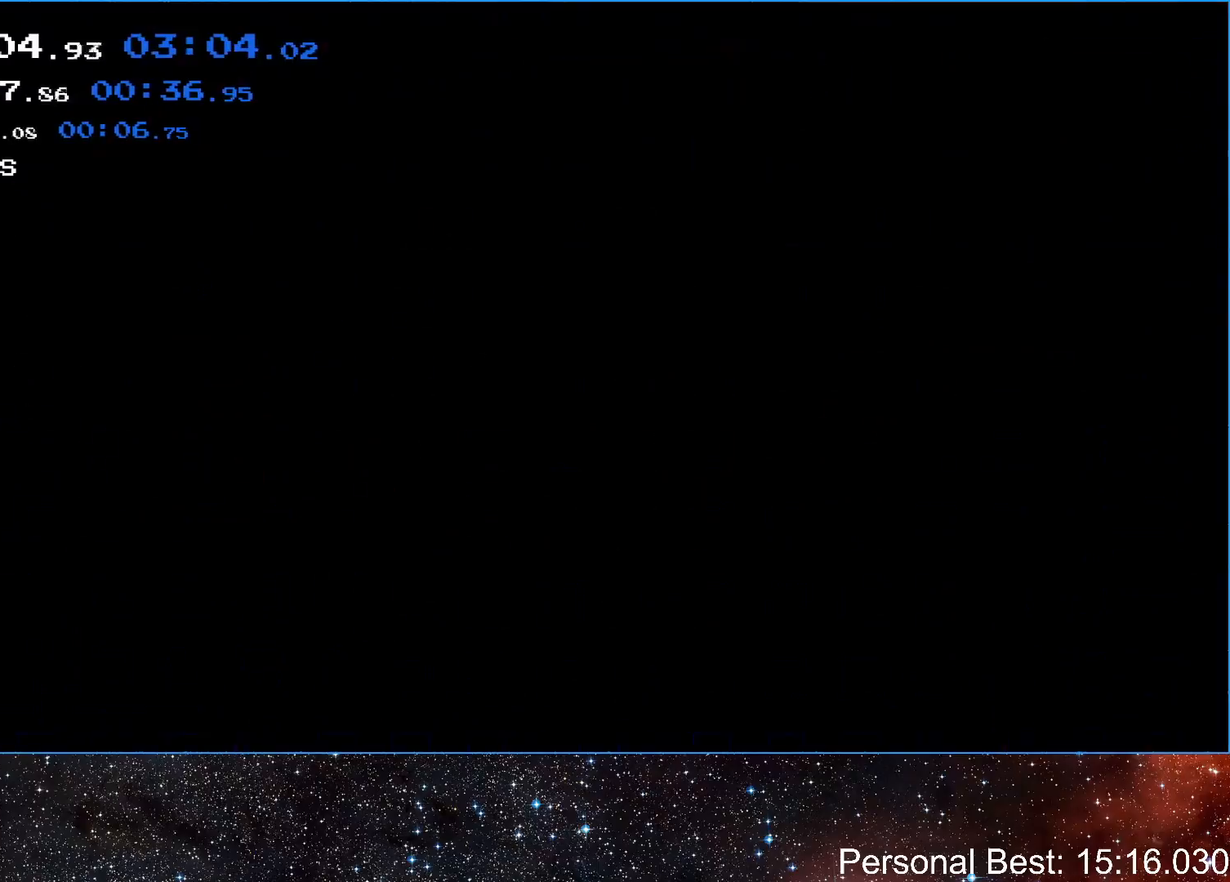
{"keys": ["q", "right"], "events": [[83, "q", "down"], [183, "q", "up"], [283, "q", "down"], [383, "q", "up"], [500, "q", "down"]]}
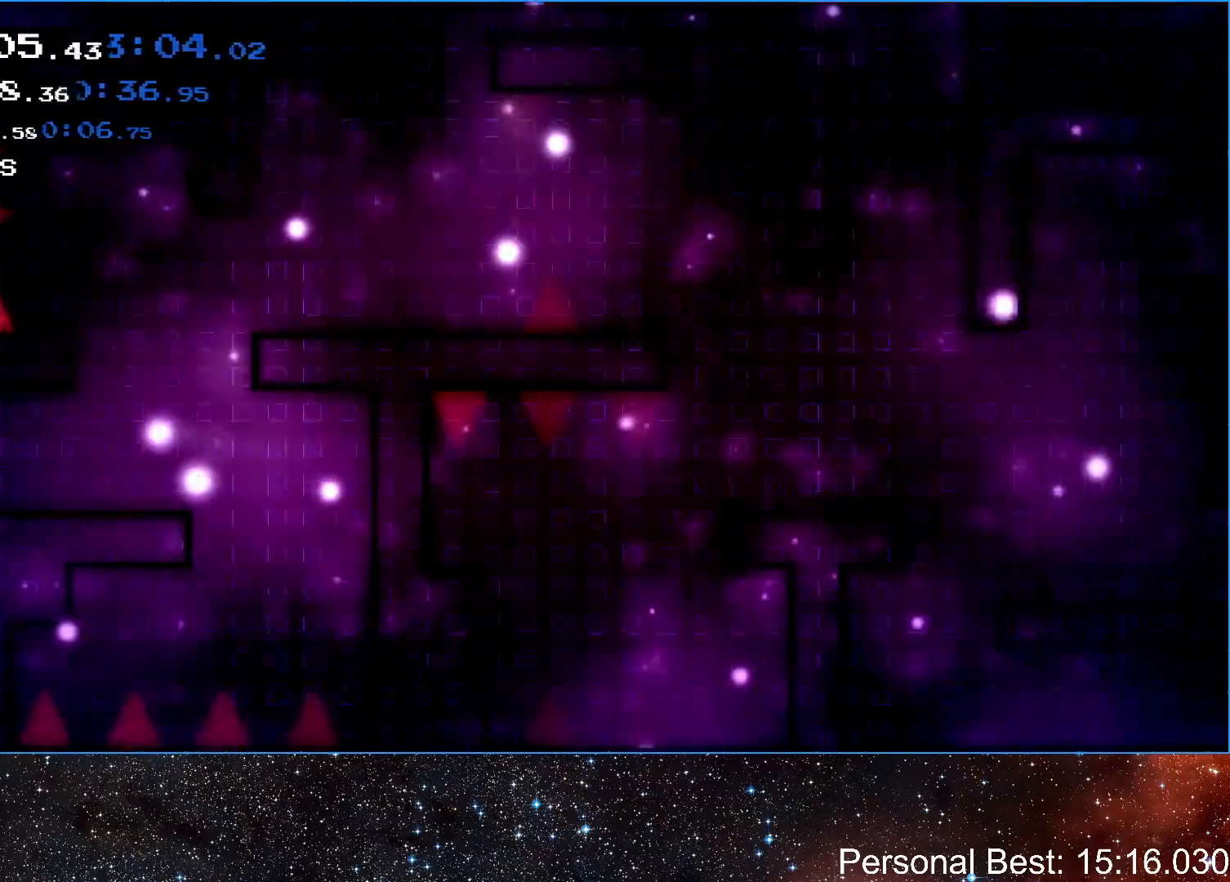
{"keys": ["right", "up"], "events": [[83, "q", "up"], [350, "up", "down"]]}
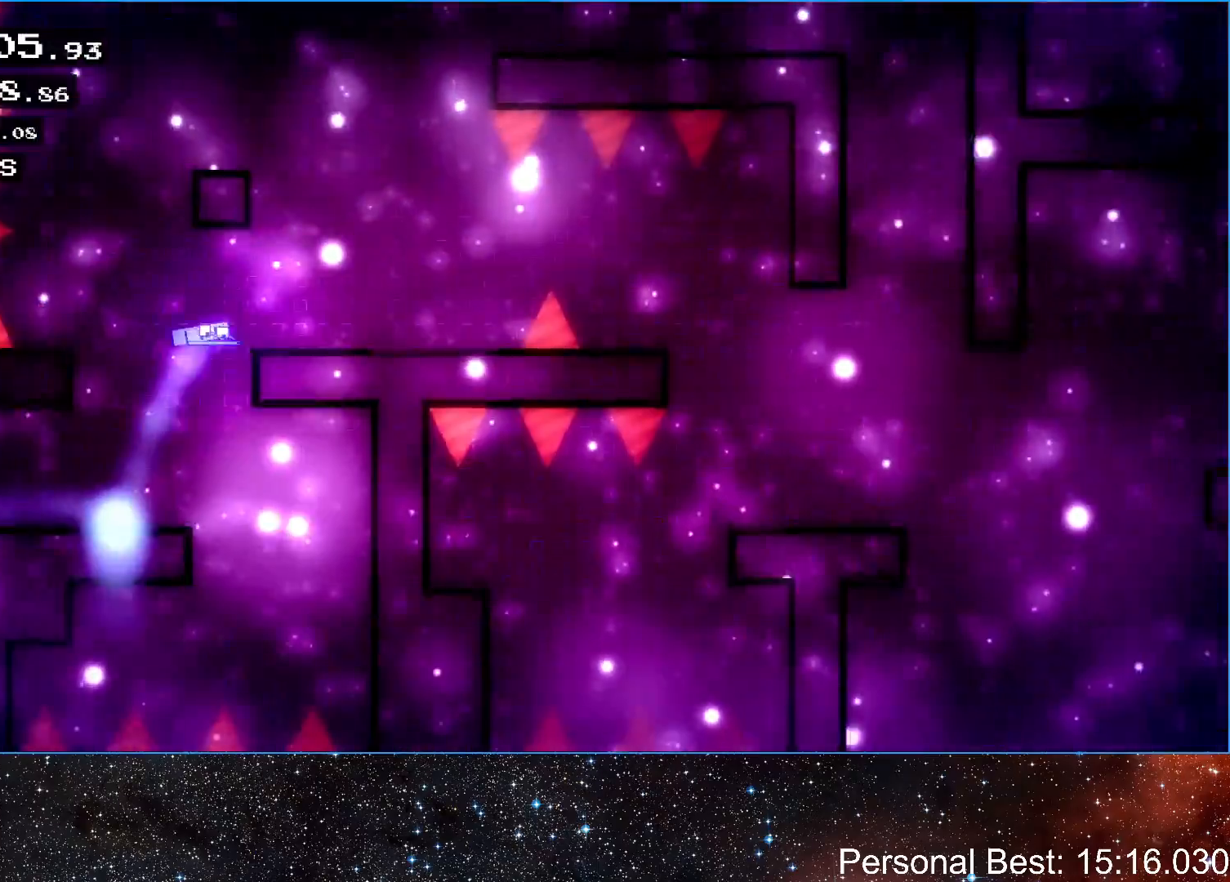
{"keys": ["right"], "events": [[33, "up", "up"], [433, "up", "down"], [483, "up", "up"]]}
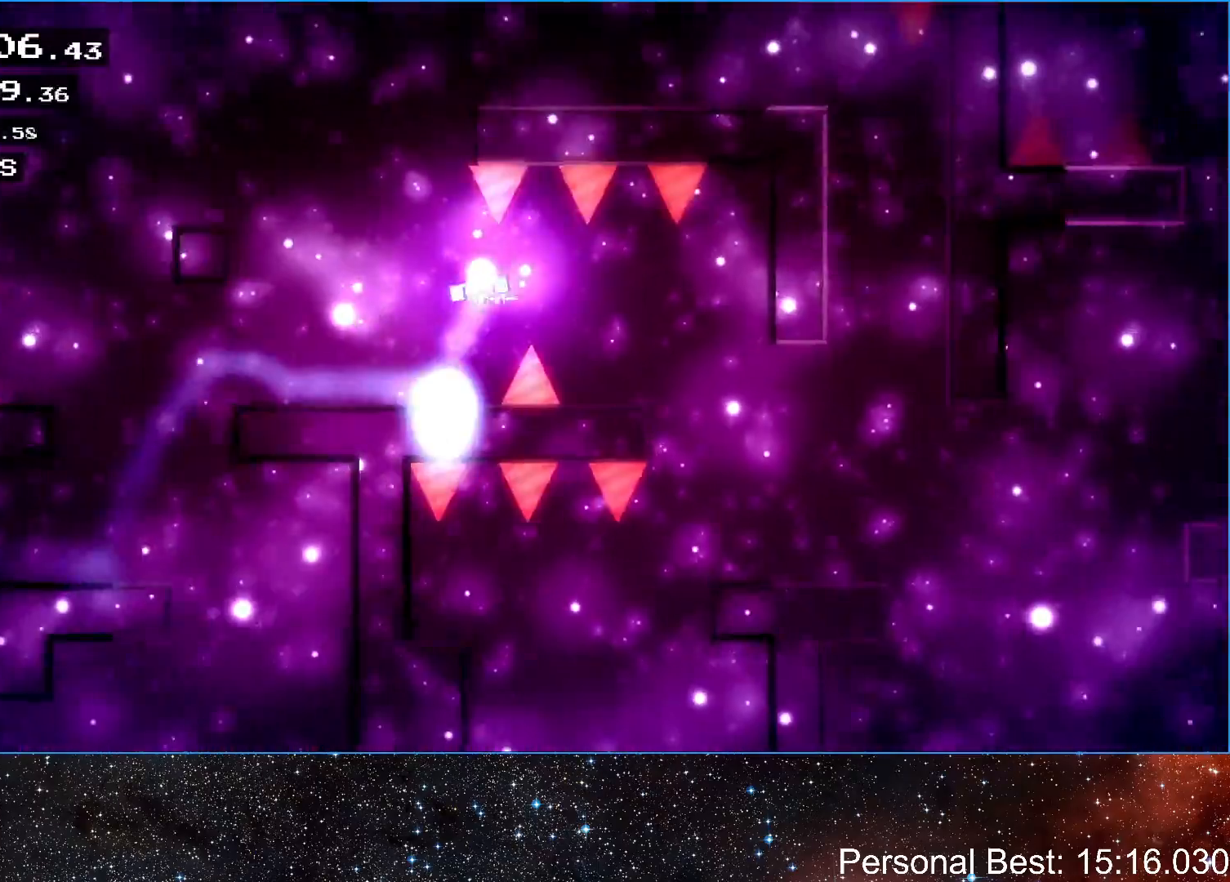
{"keys": ["right"], "events": []}
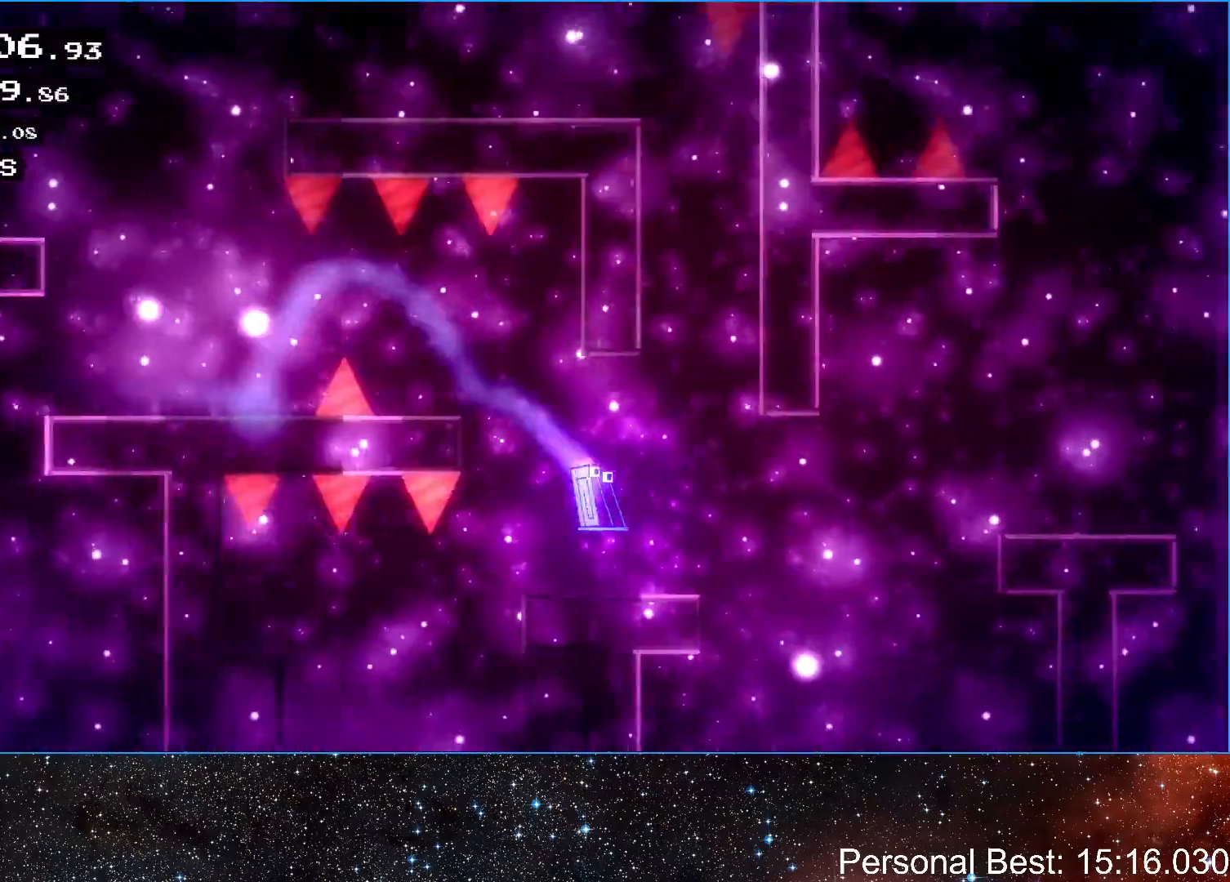
{"keys": ["right", "up"], "events": [[200, "up", "down"], [333, "up", "up"], [450, "up", "down"]]}
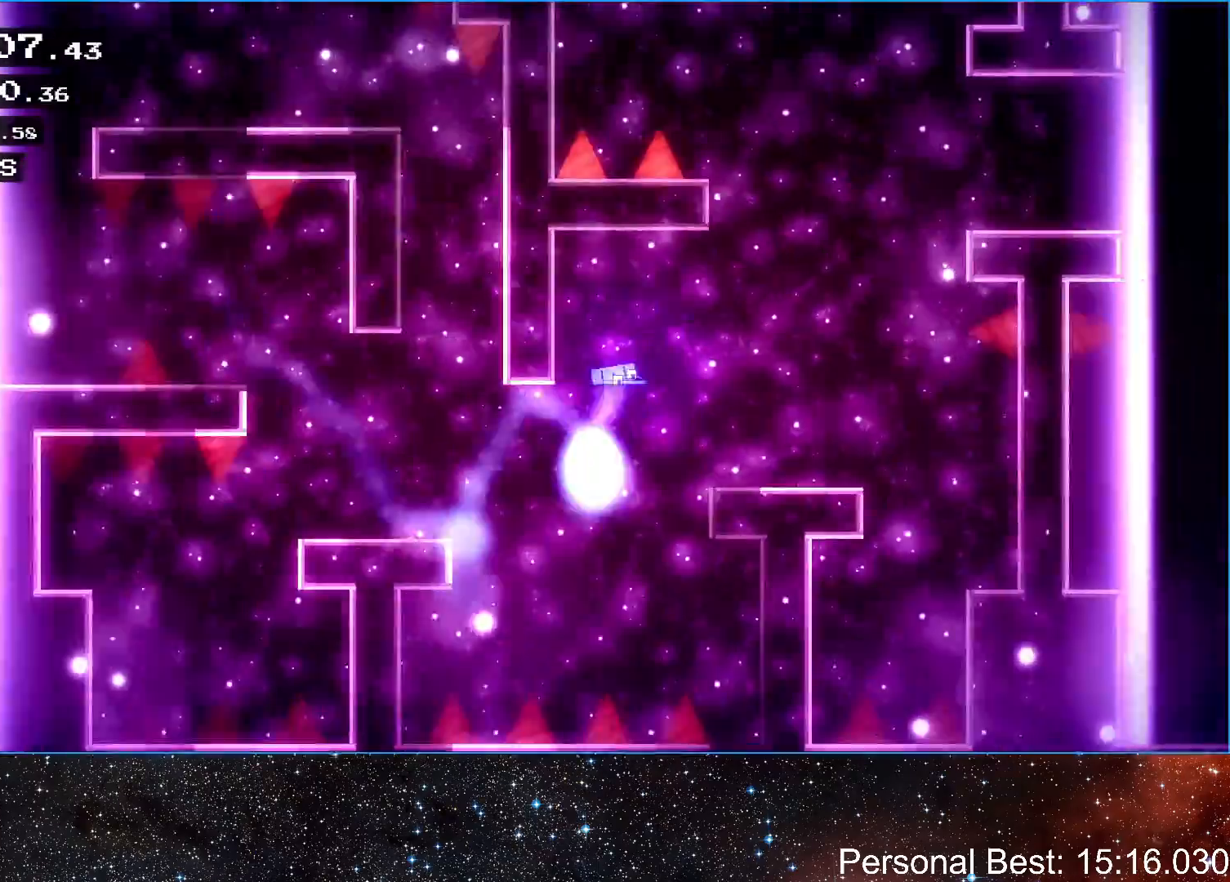
{"keys": ["right", "up"], "events": [[17, "up", "up"], [367, "up", "down"]]}